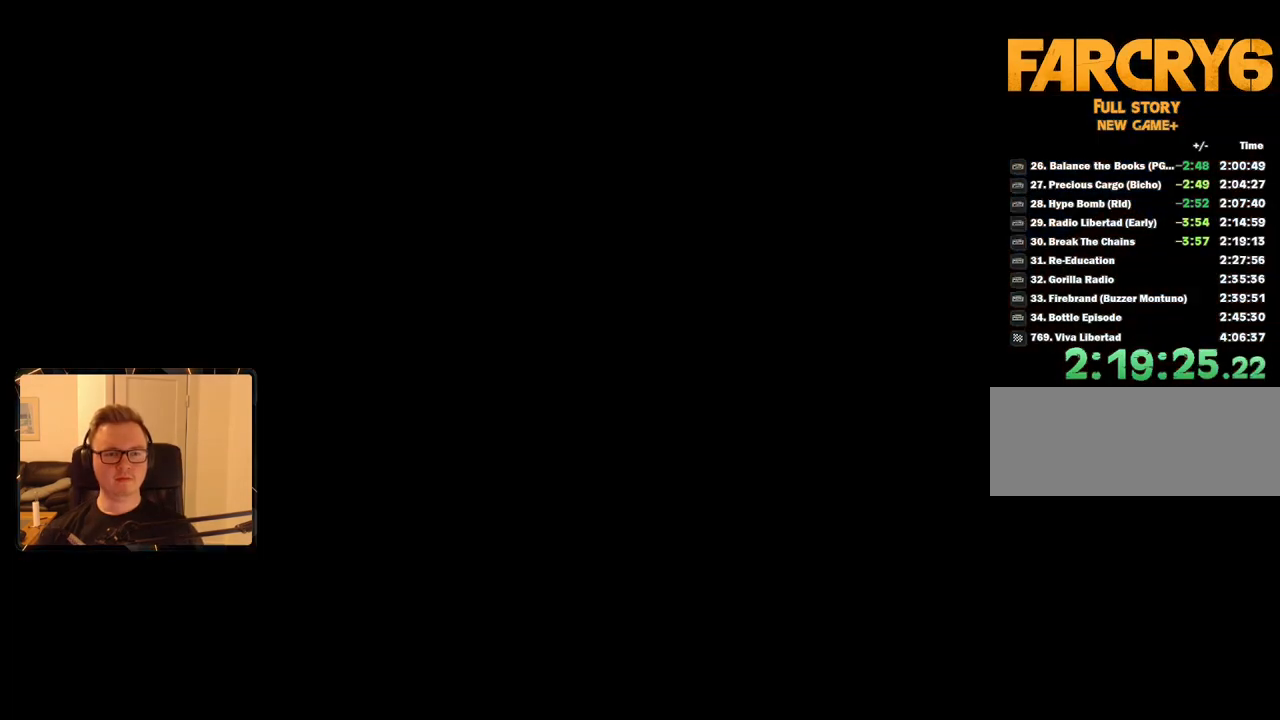
Gameplay with keyboard and mouse; each line is a JSON object with the keys and mouse buttons held at the frame after it. "events" lists presses ("down") and releases ("up") of "1", "2", "3", "4", "5", "6", "7", "8", "9", "a", "alt", "b", "c", "caps_lock", "ctrl", "d", "e", "escape", "f", "g", "h", "m", "n", "q", "r", "return", "s", "shift", "space", "t", "tab", "v", "w", "x", "y", "z", "mouse_left", "mouse_right", "mouse_mb4", "mouse_mb5", "mouse_wheel_up" and "mouse_wheel_down" between this image and that frame as [ms after this image, input, new state], when the widget could be followed in between. "mouse_left", "mouse_right", "mouse_mb4", "mouse_mb5", "mouse_wheel_up", "mouse_wheel_down" = the "left", "right", "mb4", "mb5", "wheel_up", "wheel_down" buttons of the "mouse" list. No other keys are recorded. Mouse movement is not recorded.
{"keys": ["d", "w"], "mouse": [], "events": [[350, "w", "down"], [400, "d", "down"]]}
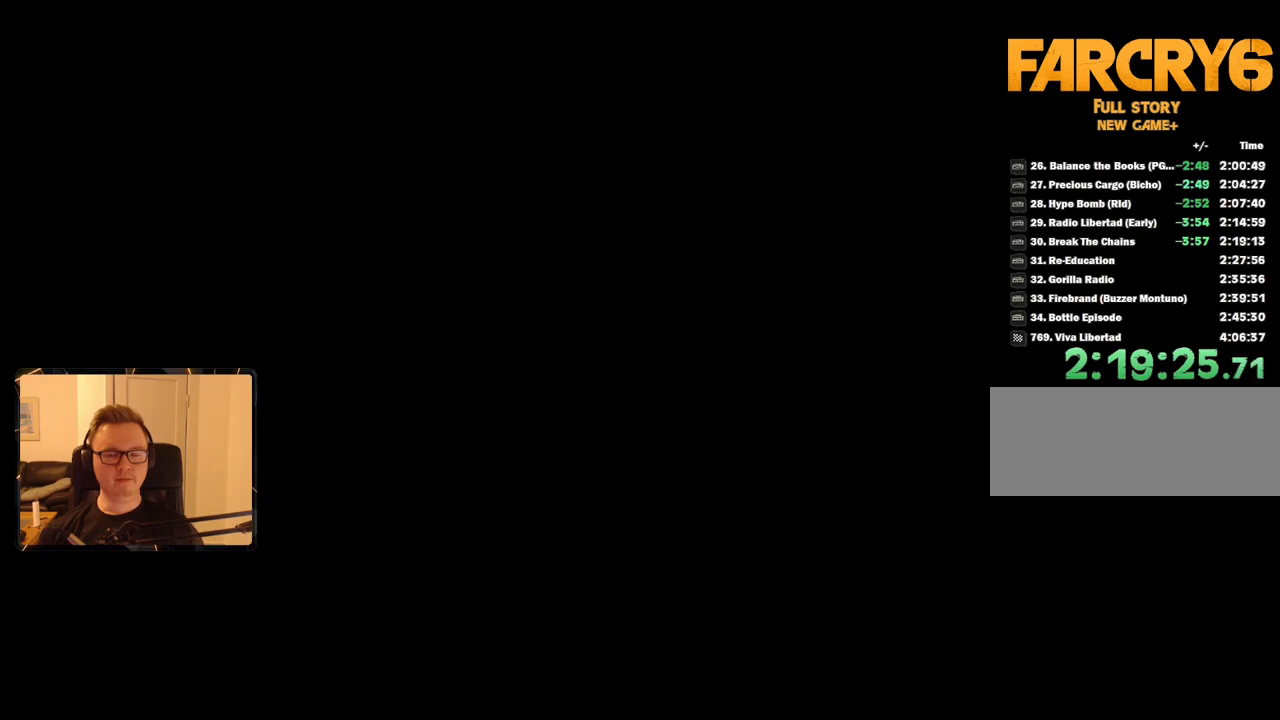
{"keys": ["shift", "w"], "mouse": [], "events": [[83, "d", "up"], [83, "w", "up"], [266, "d", "down"], [266, "w", "down"], [366, "shift", "down"], [450, "d", "up"]]}
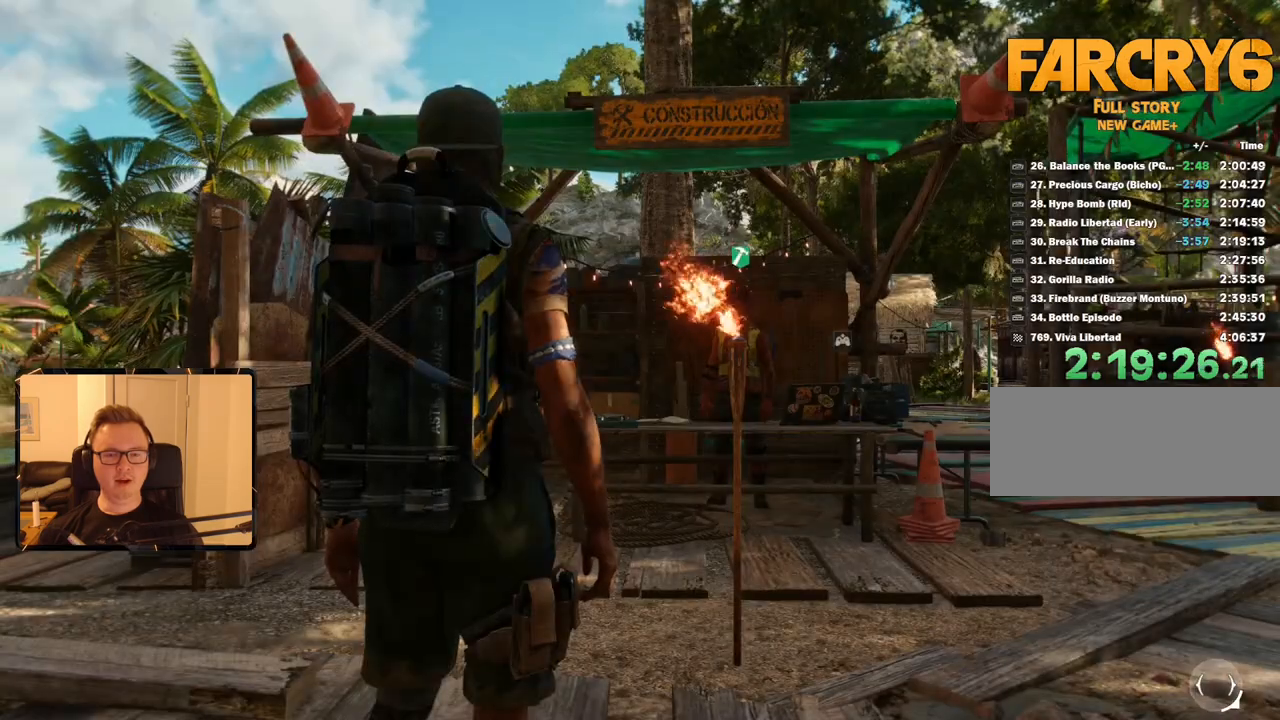
{"keys": ["shift", "w"], "mouse": [], "events": [[50, "d", "down"], [466, "d", "up"]]}
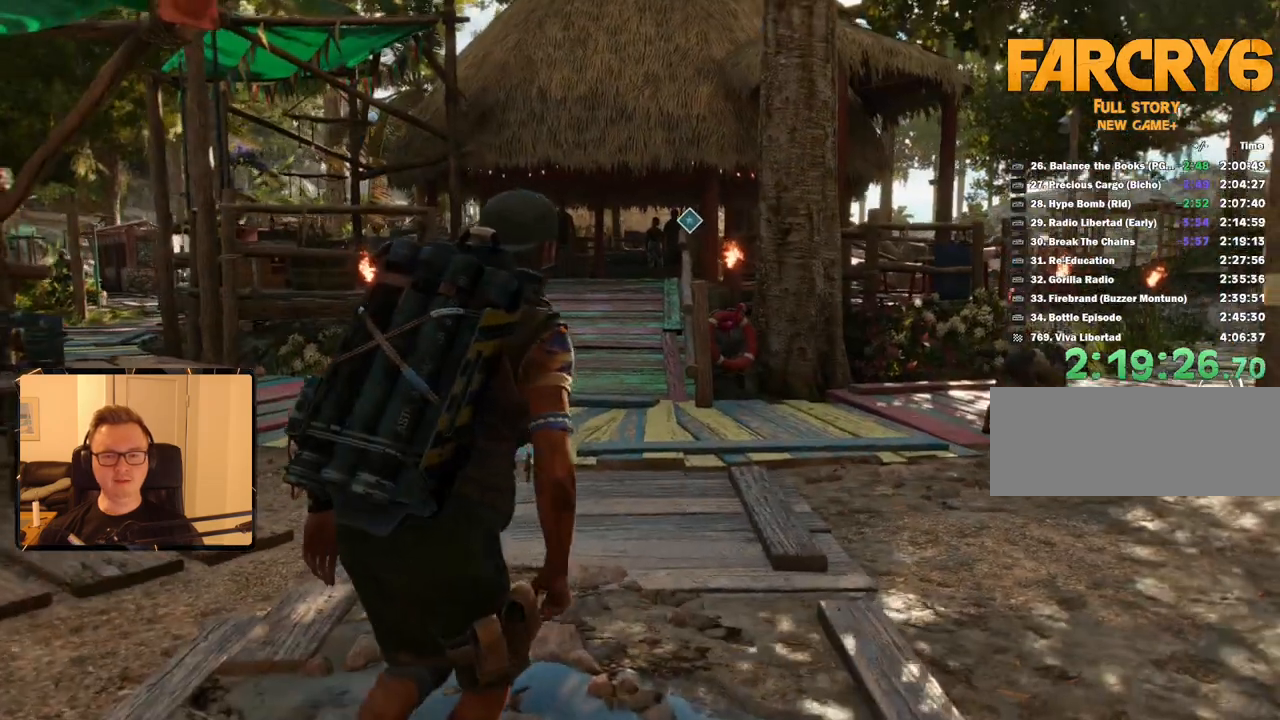
{"keys": ["shift", "w"], "mouse": []}
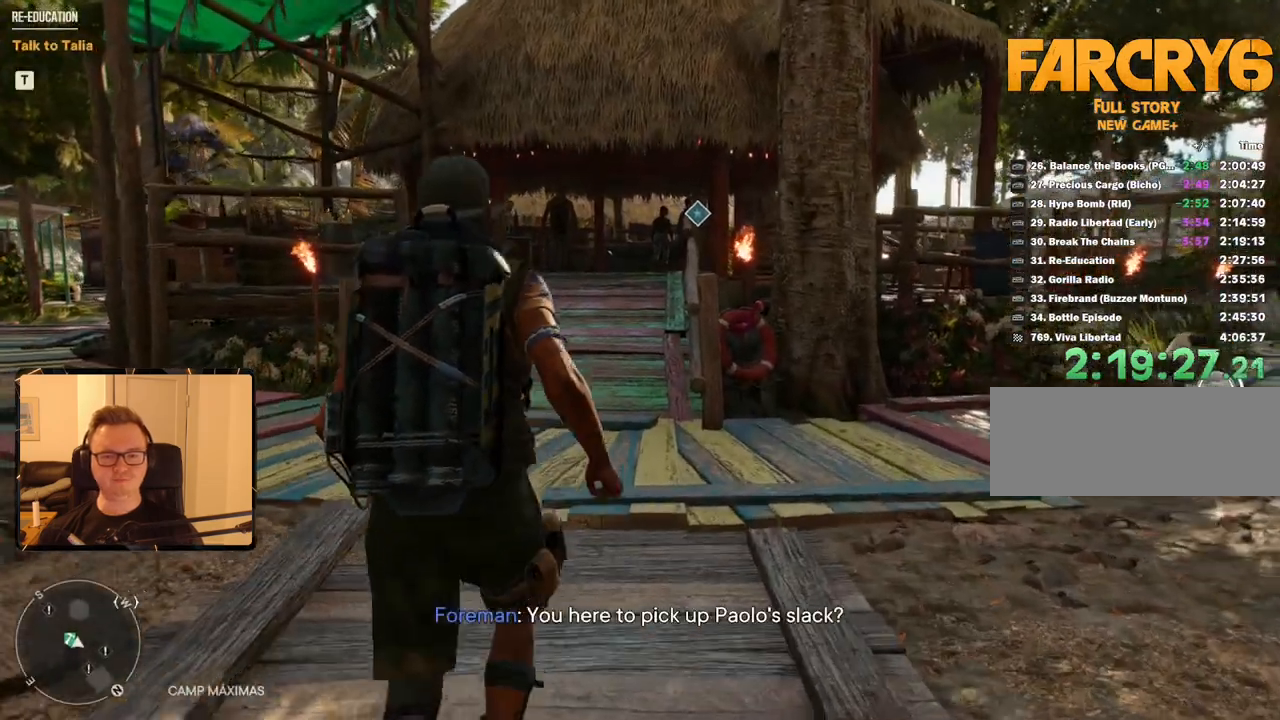
{"keys": ["w"], "mouse": [], "events": [[166, "shift", "up"], [200, "shift", "down"], [316, "shift", "up"]]}
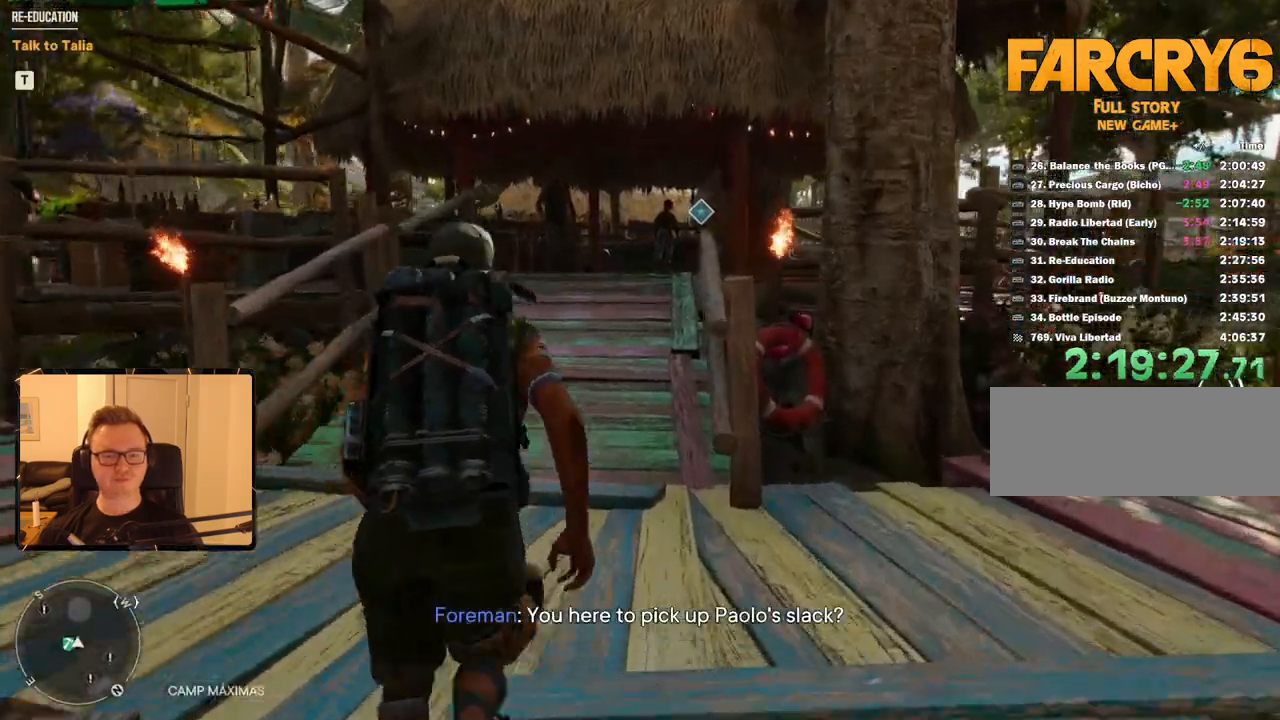
{"keys": ["shift", "w"], "mouse": [], "events": [[100, "shift", "down"], [183, "shift", "up"], [283, "shift", "down"], [333, "shift", "up"], [416, "shift", "down"]]}
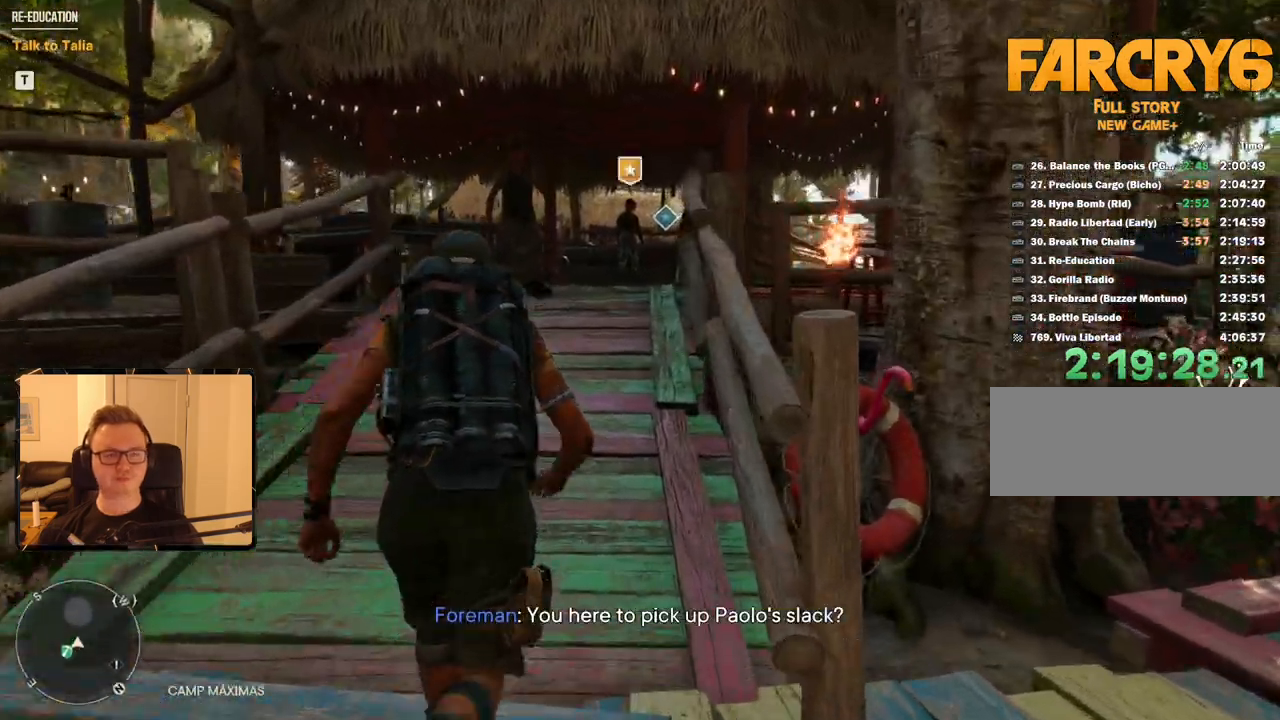
{"keys": ["shift", "w"], "mouse": [], "events": []}
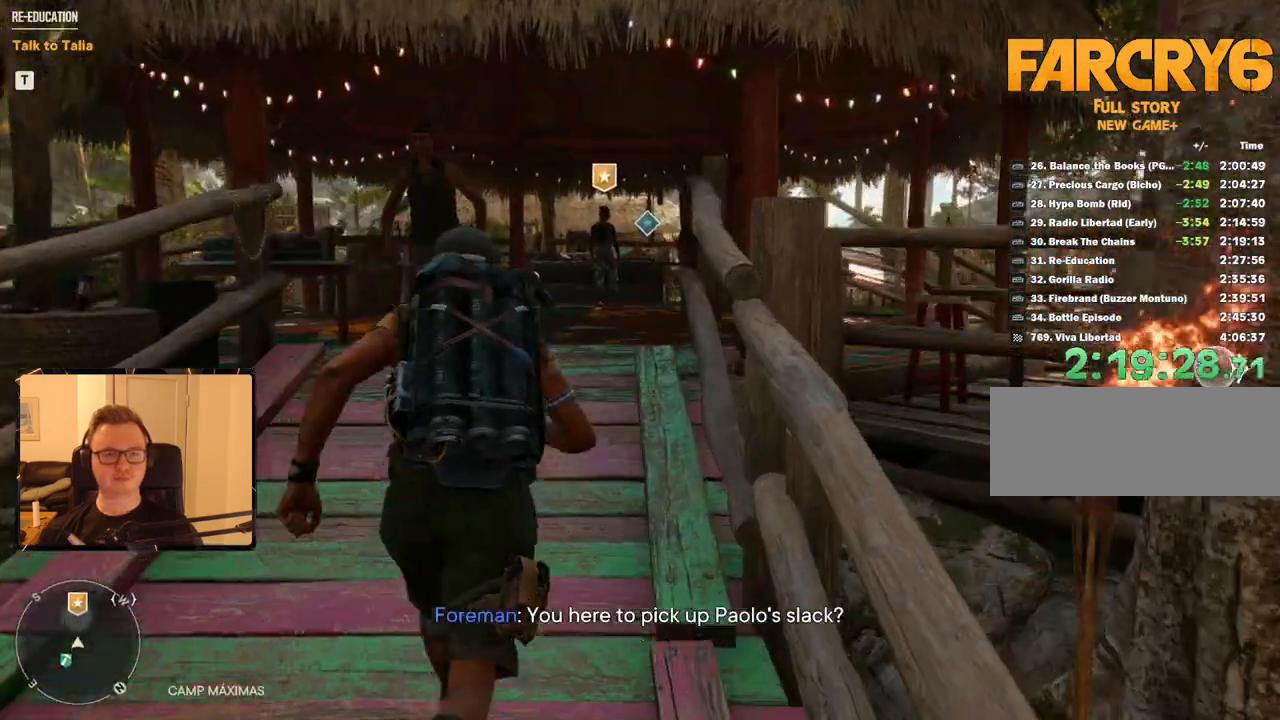
{"keys": ["shift", "w"], "mouse": [], "events": []}
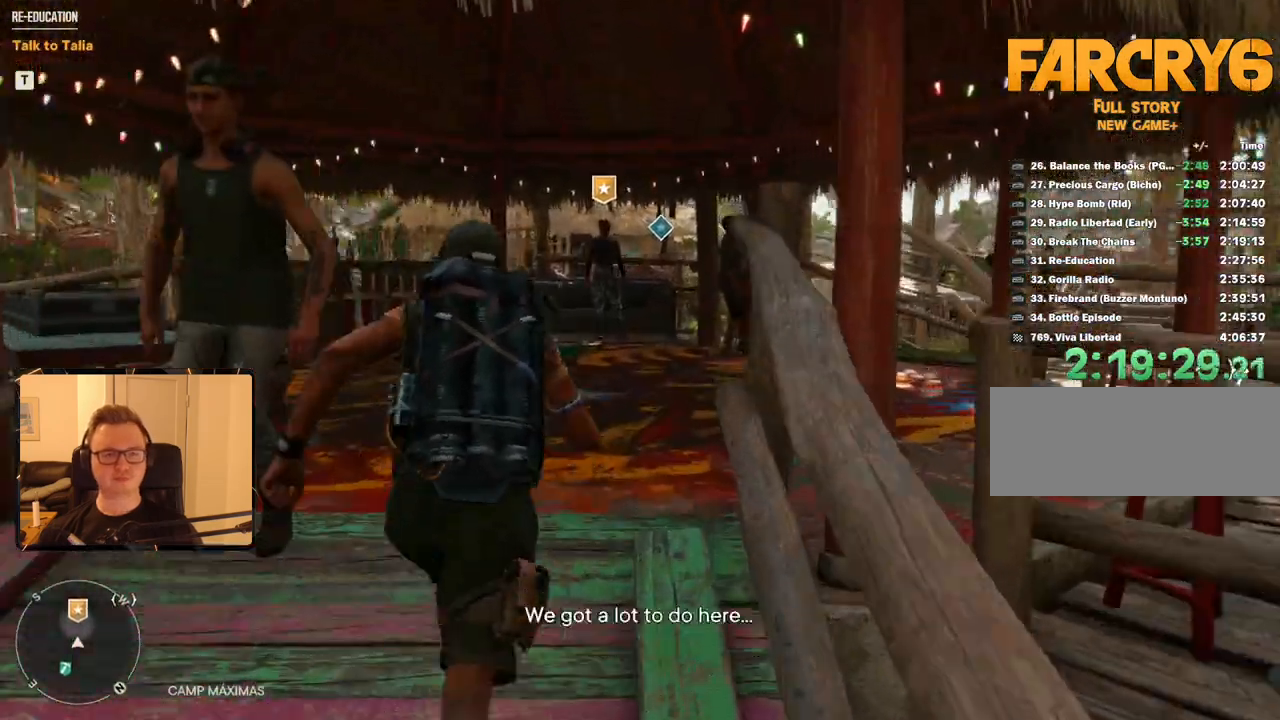
{"keys": ["shift", "w"], "mouse": [], "events": []}
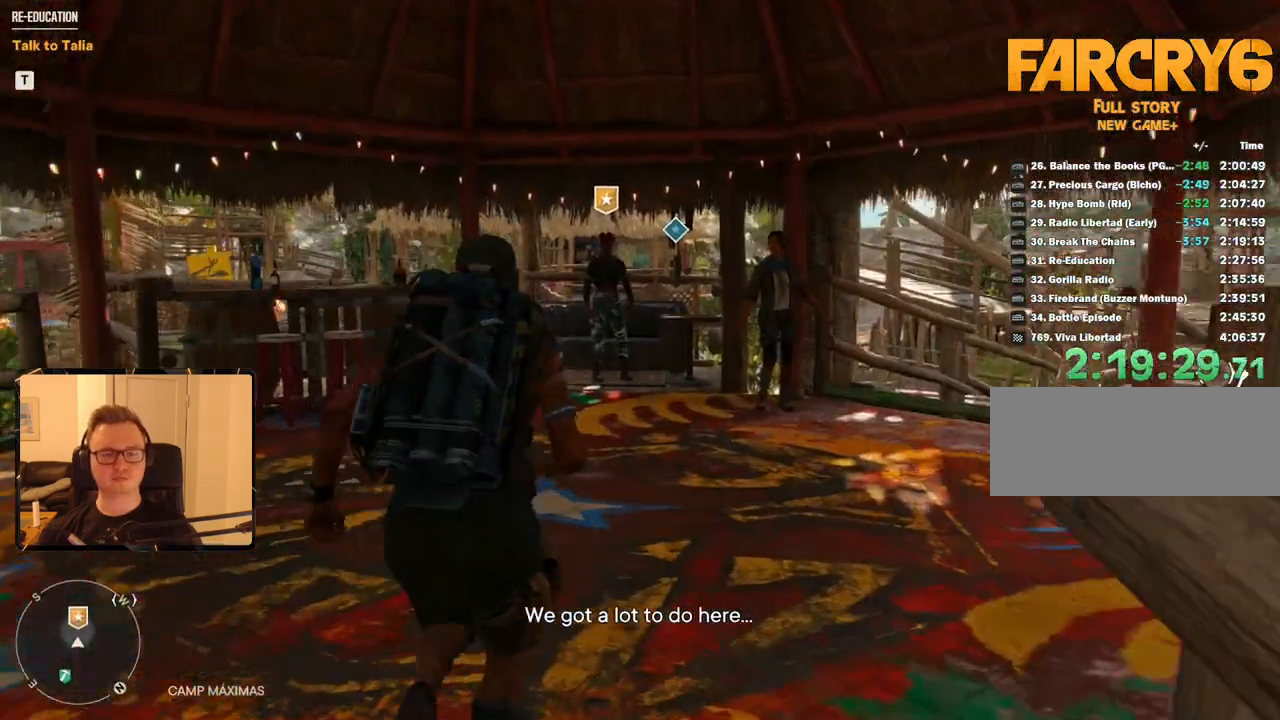
{"keys": ["shift", "w"], "mouse": [], "events": []}
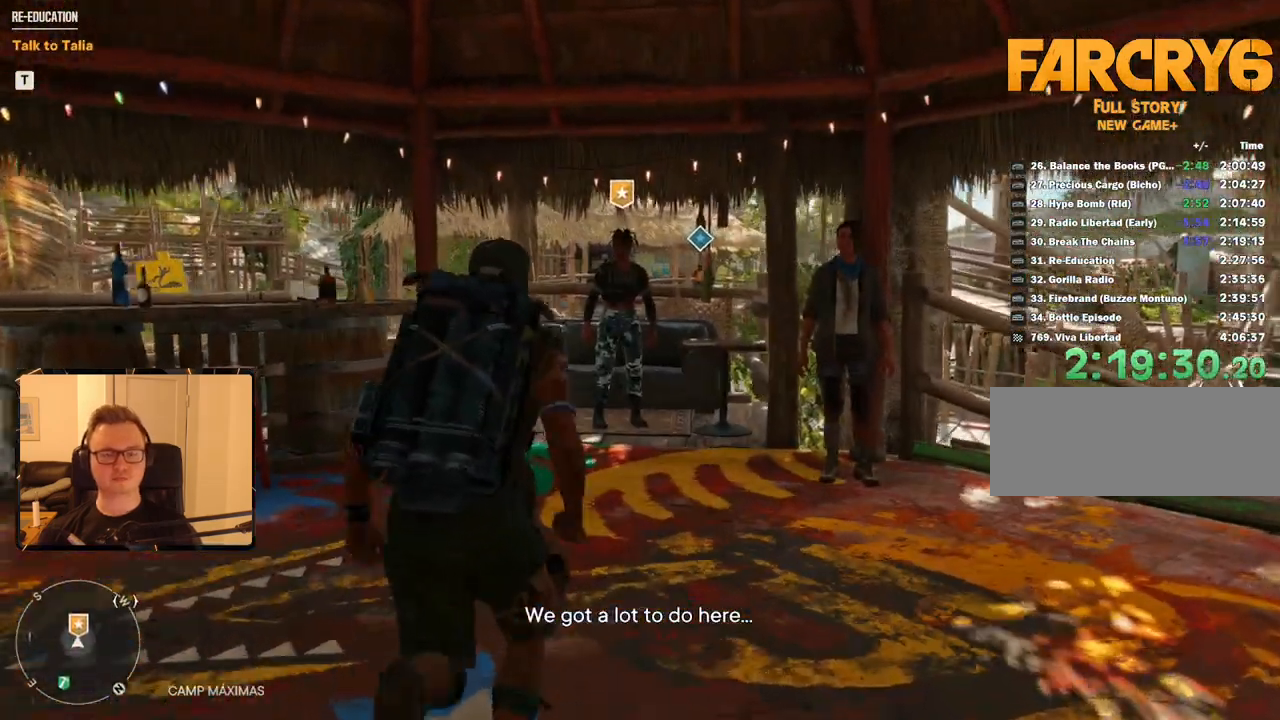
{"keys": ["shift", "w"], "mouse": [], "events": []}
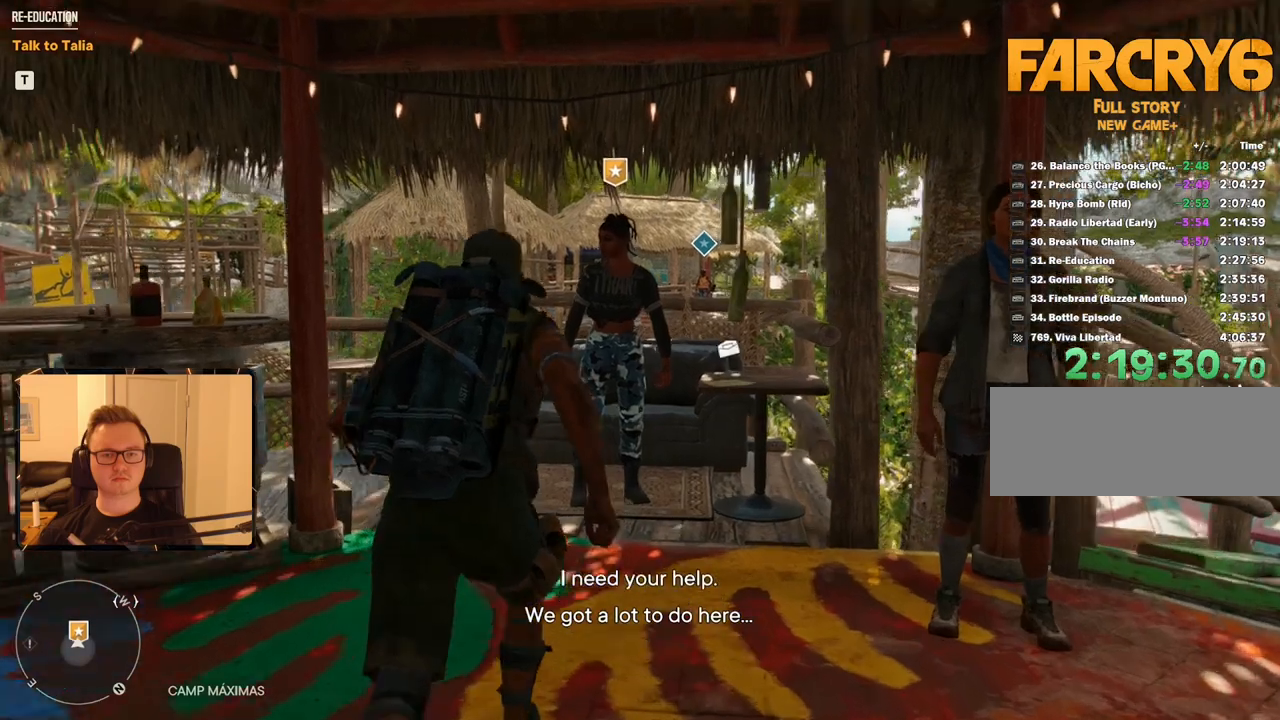
{"keys": [], "mouse": [], "events": [[133, "w", "up"], [183, "e", "down"], [216, "shift", "up"], [316, "e", "up"]]}
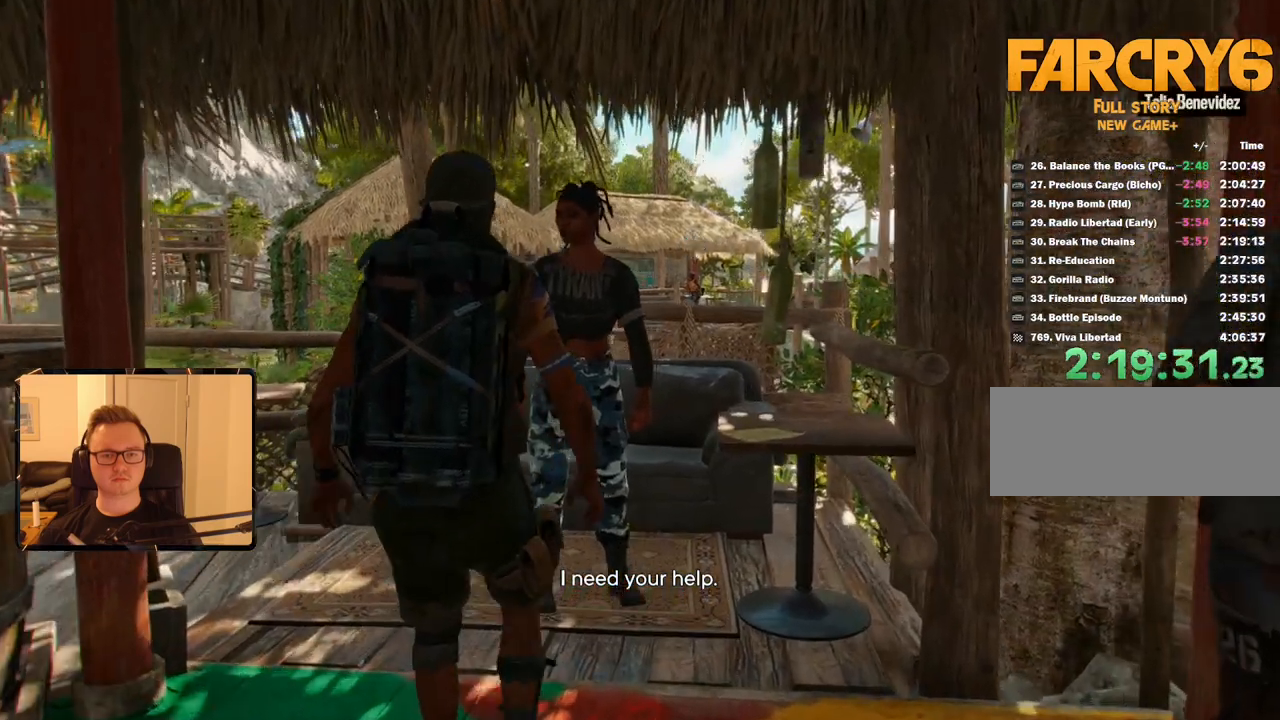
{"keys": [], "mouse": [], "events": []}
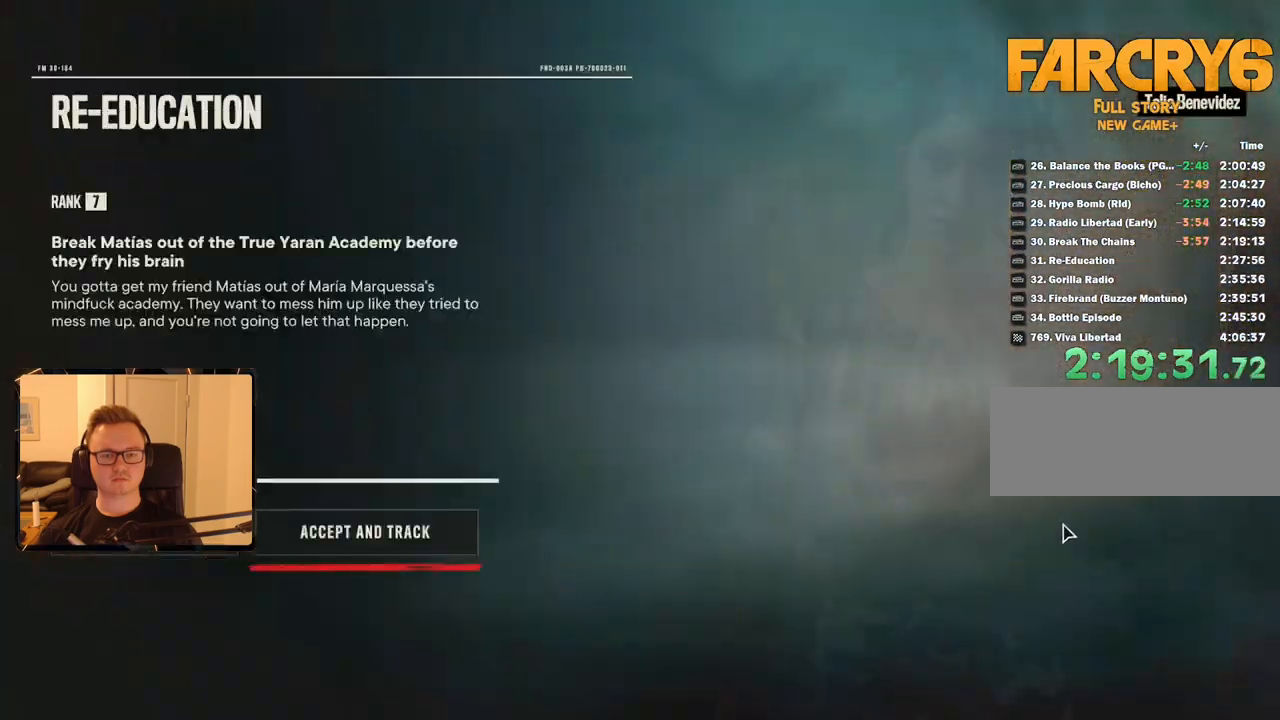
{"keys": [], "mouse": [], "events": [[233, "mouse_left", "down"], [333, "mouse_left", "up"]]}
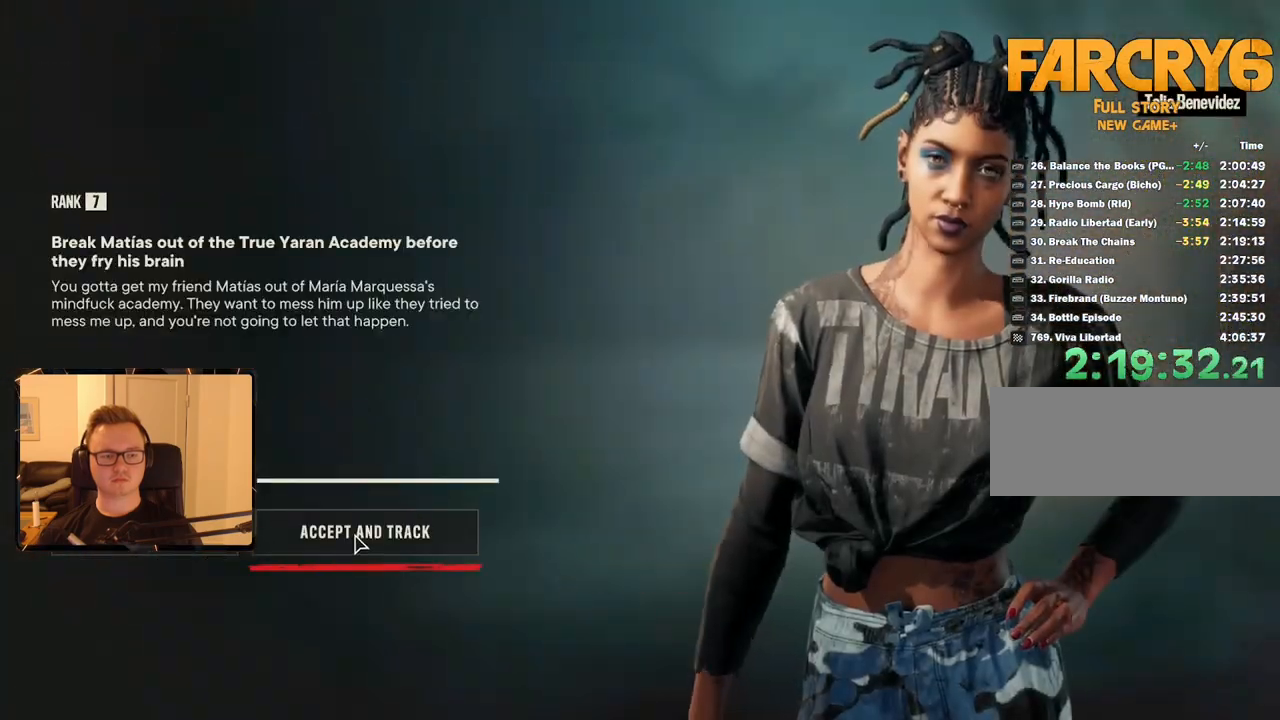
{"keys": ["s"], "mouse": [], "events": [[66, "s", "down"]]}
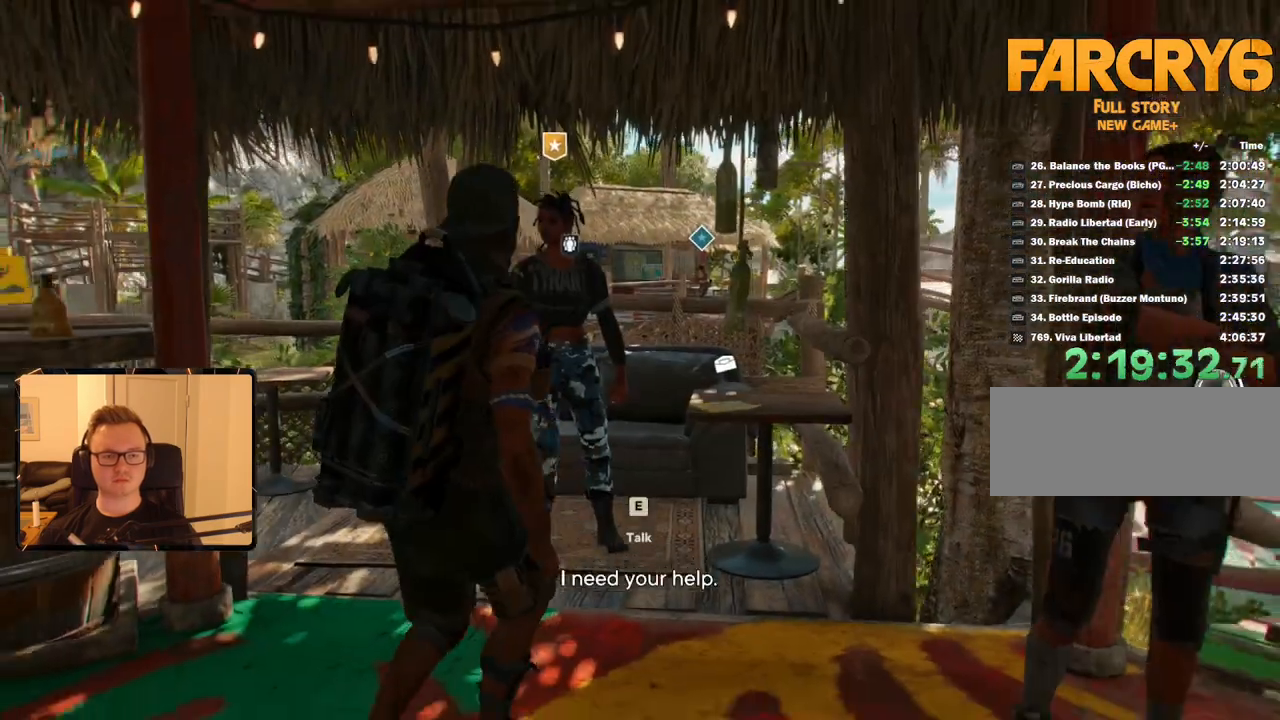
{"keys": [], "mouse": [], "events": [[166, "m", "down"], [366, "m", "up"], [366, "s", "up"]]}
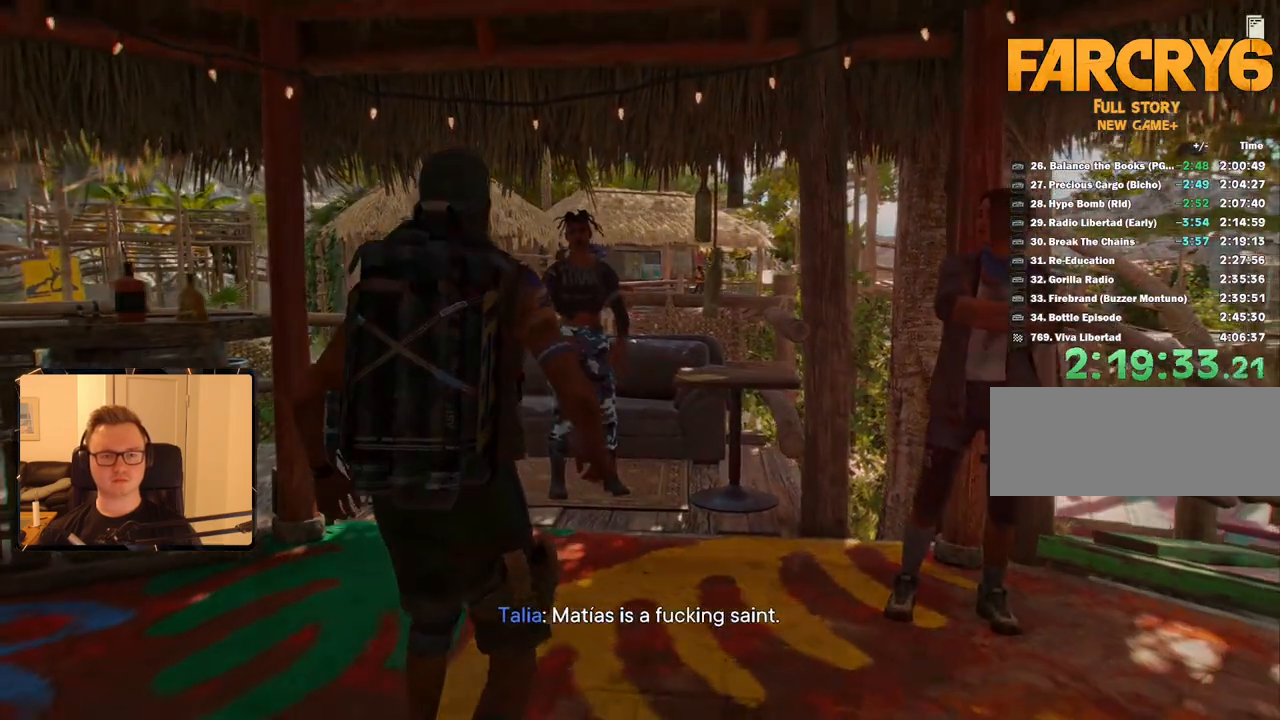
{"keys": [], "mouse": ["left"], "events": [[466, "mouse_left", "down"]]}
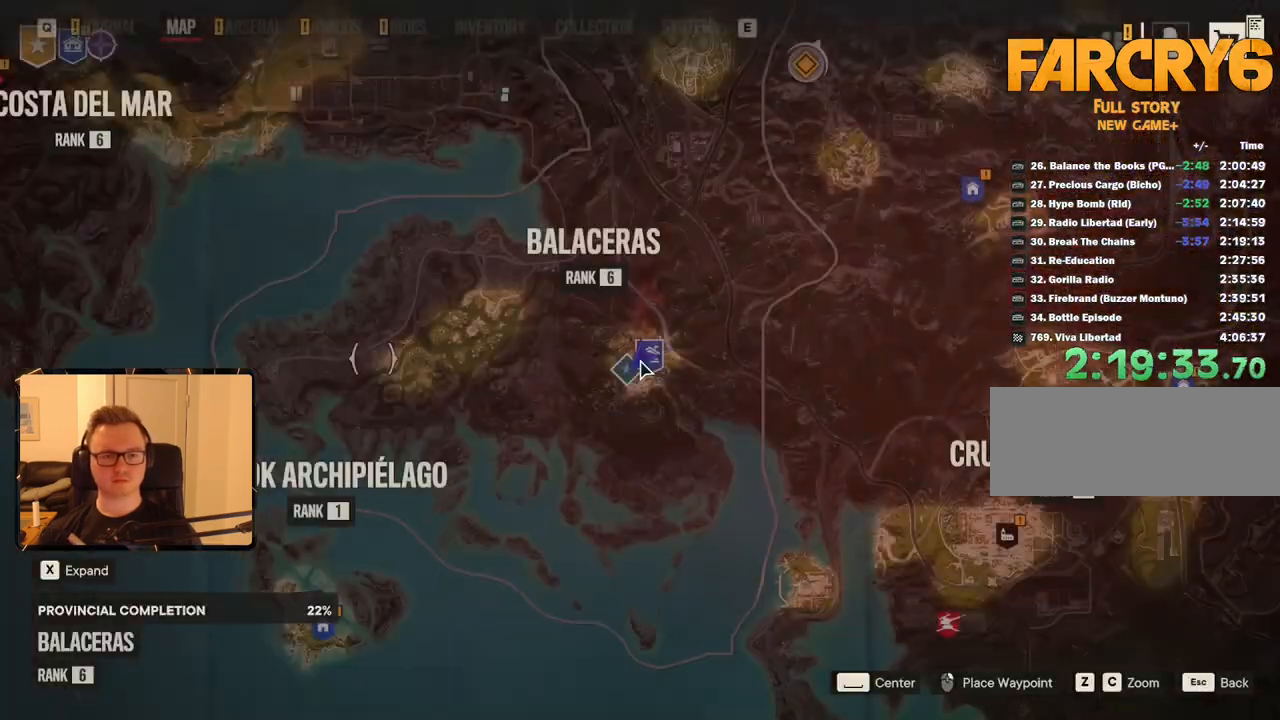
{"keys": [], "mouse": ["left"], "events": []}
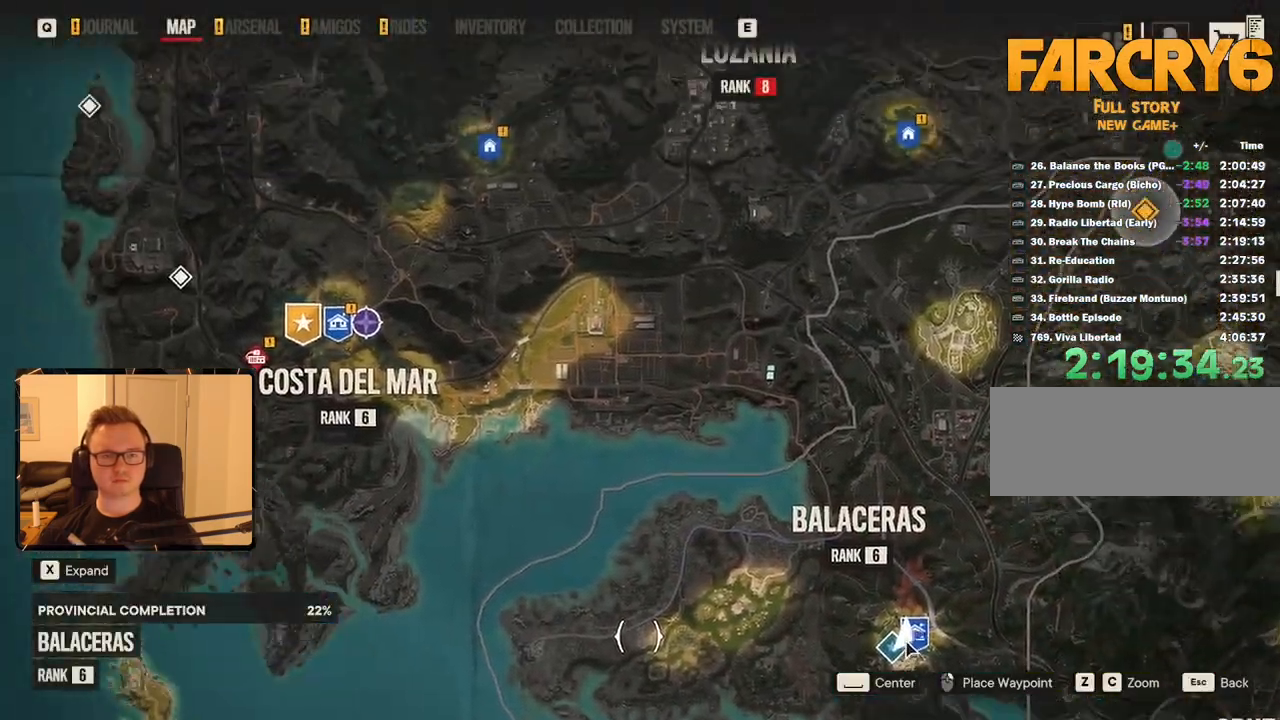
{"keys": [], "mouse": [], "events": [[16, "mouse_left", "up"], [200, "mouse_left", "down"], [433, "mouse_left", "up"]]}
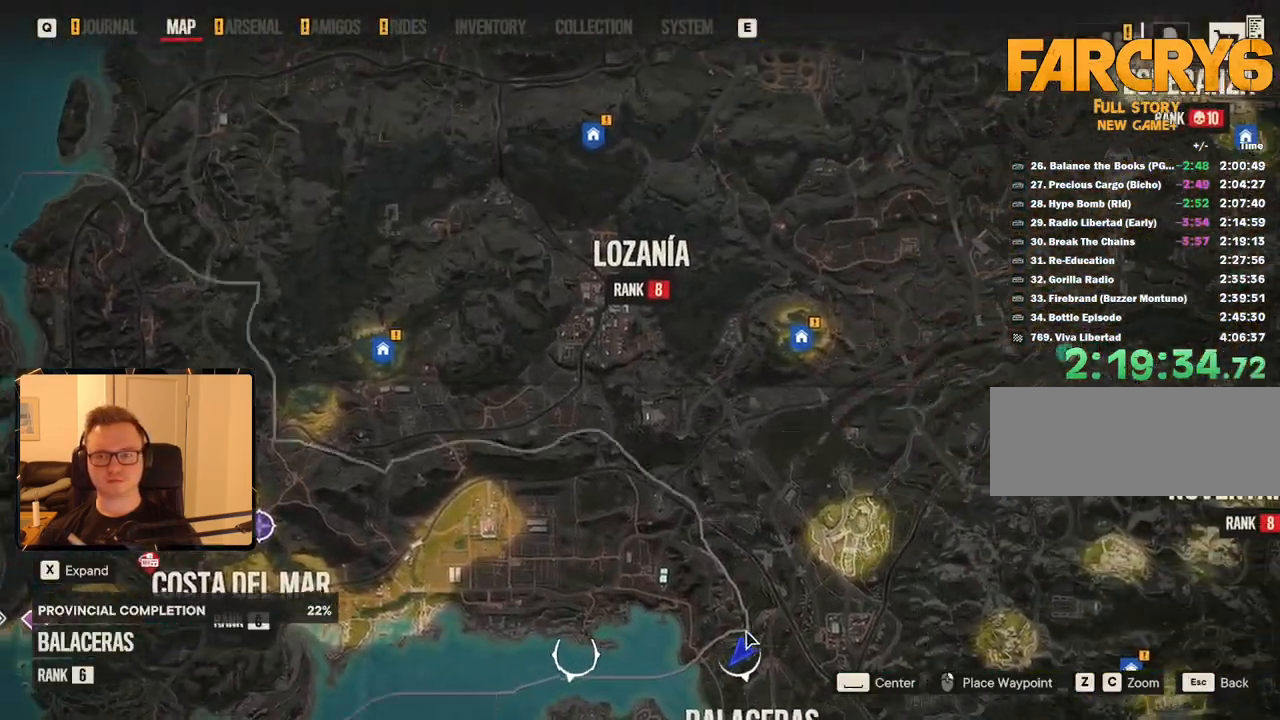
{"keys": [], "mouse": [], "events": [[416, "g", "down"], [500, "g", "up"]]}